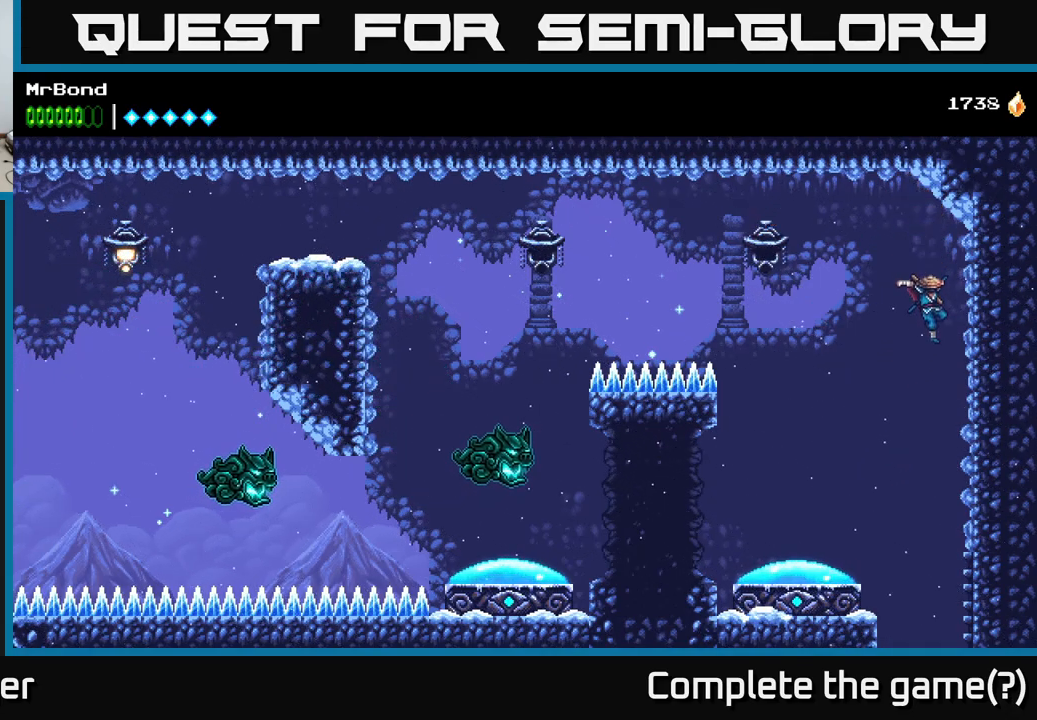
Gameplay with a controller (Xbox layout); each line is a JSON object with the inputs held at the frame after it. "events" lists button and stick changes between this image and that frame as [ms after this image, input, new state], when the widget could be followed in between. Not read: left_stick.
{"buttons": [], "right_stick": "center", "events": []}
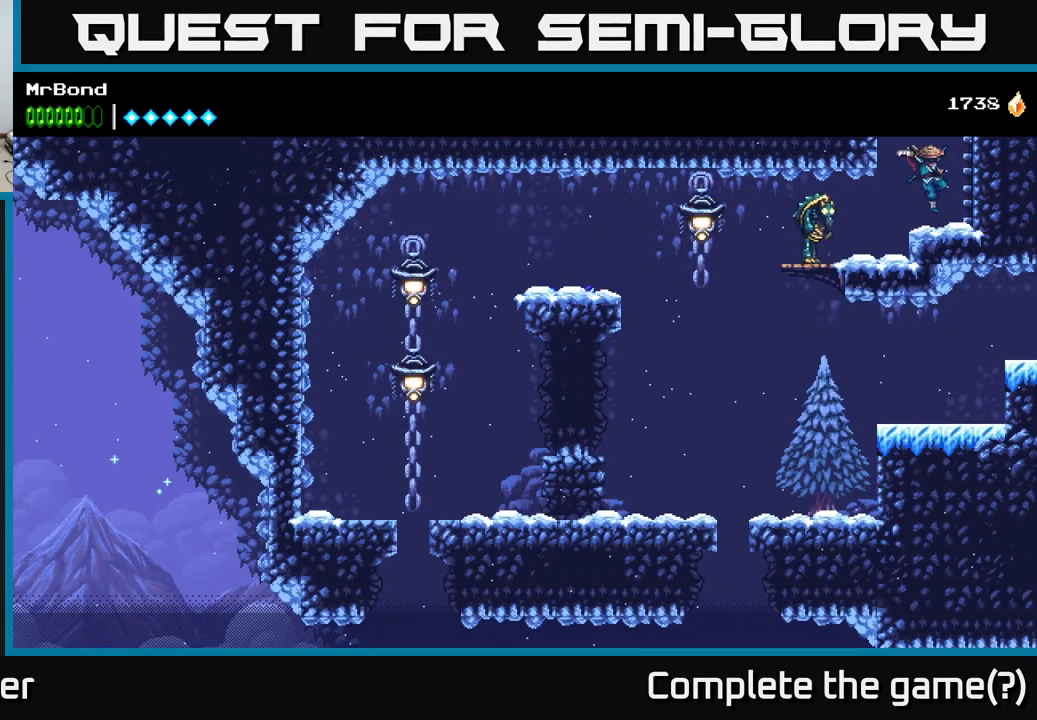
{"buttons": [], "right_stick": "center", "events": [[166, "A", "down"], [400, "A", "up"]]}
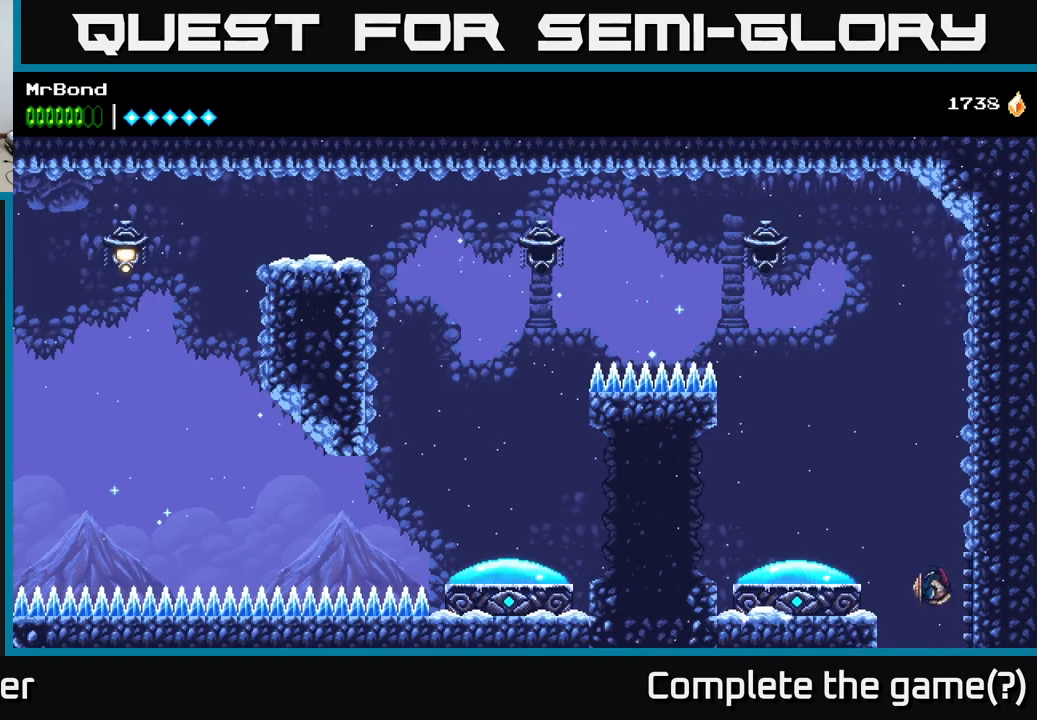
{"buttons": ["DPAD_LEFT"], "right_stick": "center", "events": [[433, "DPAD_LEFT", "down"]]}
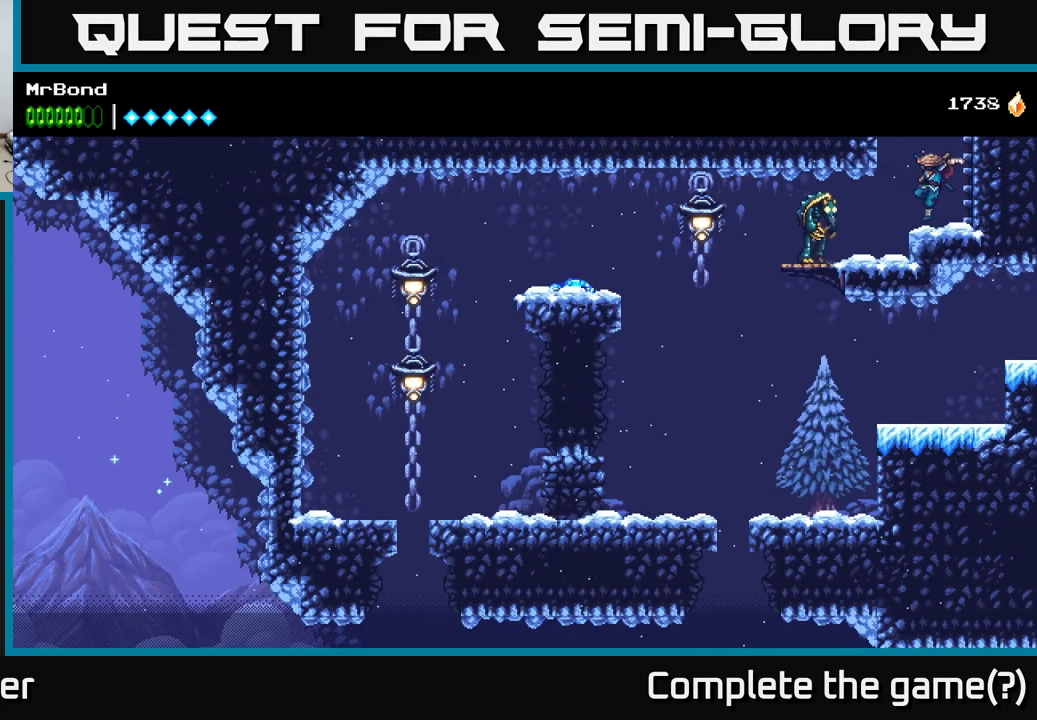
{"buttons": ["DPAD_LEFT"], "right_stick": "center", "events": [[116, "X", "down"], [166, "DPAD_LEFT", "up"], [200, "X", "up"], [350, "DPAD_LEFT", "down"]]}
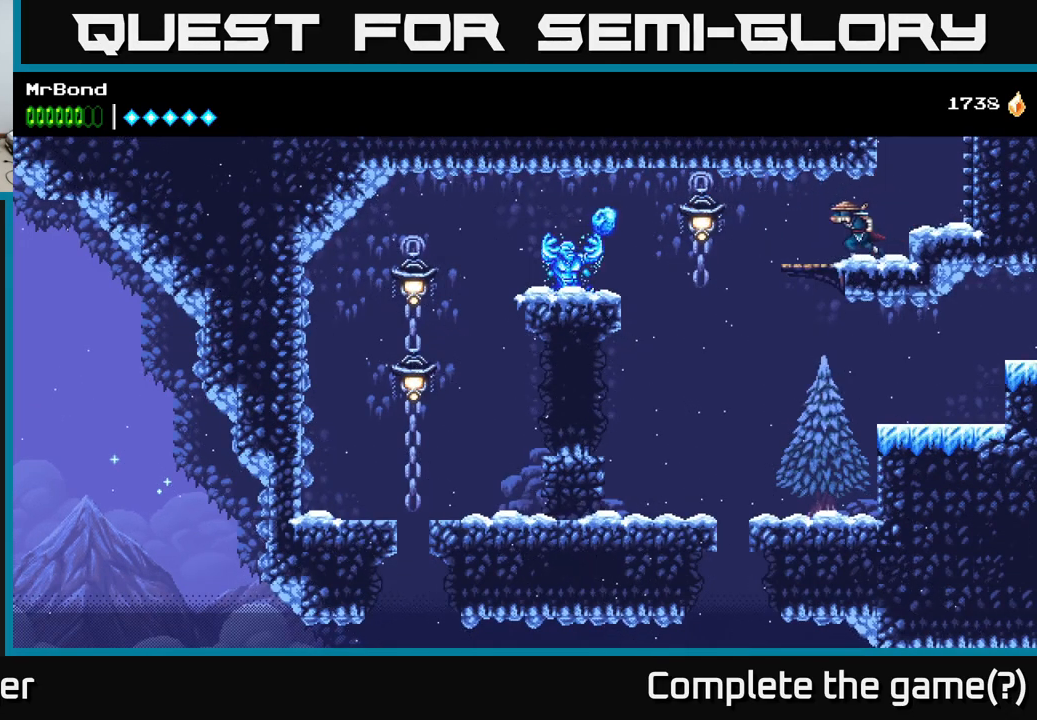
{"buttons": ["X", "DPAD_LEFT"], "right_stick": "center", "events": [[150, "X", "down"], [266, "X", "up"], [433, "X", "down"]]}
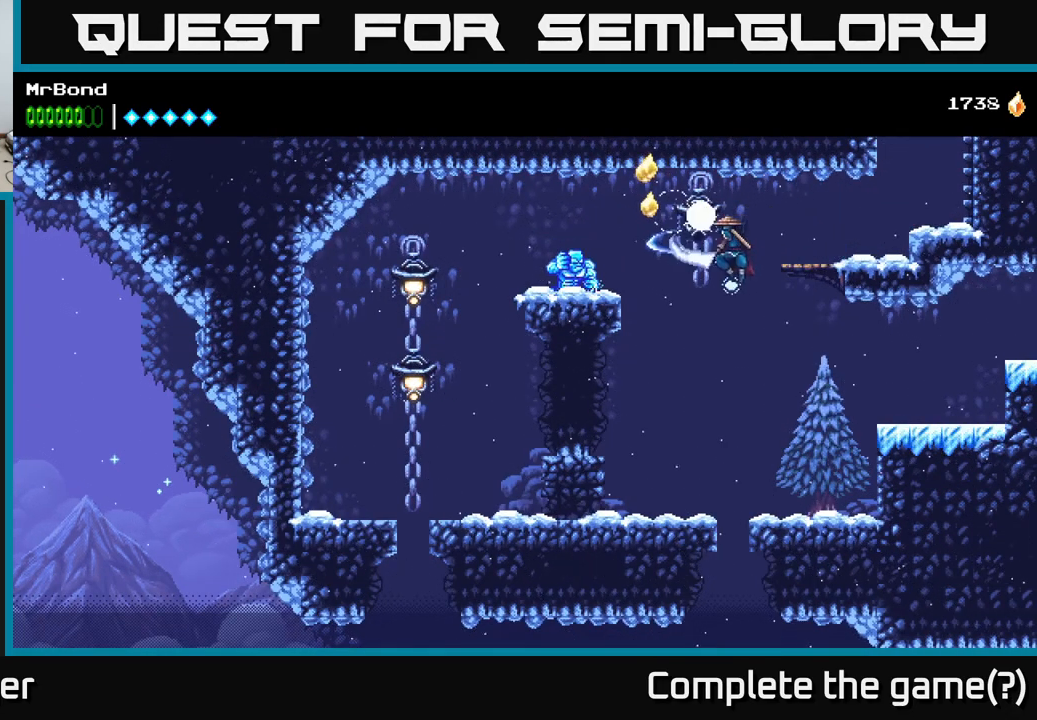
{"buttons": ["DPAD_RIGHT"], "right_stick": "center", "events": [[33, "DPAD_LEFT", "up"], [50, "X", "up"], [83, "DPAD_RIGHT", "down"]]}
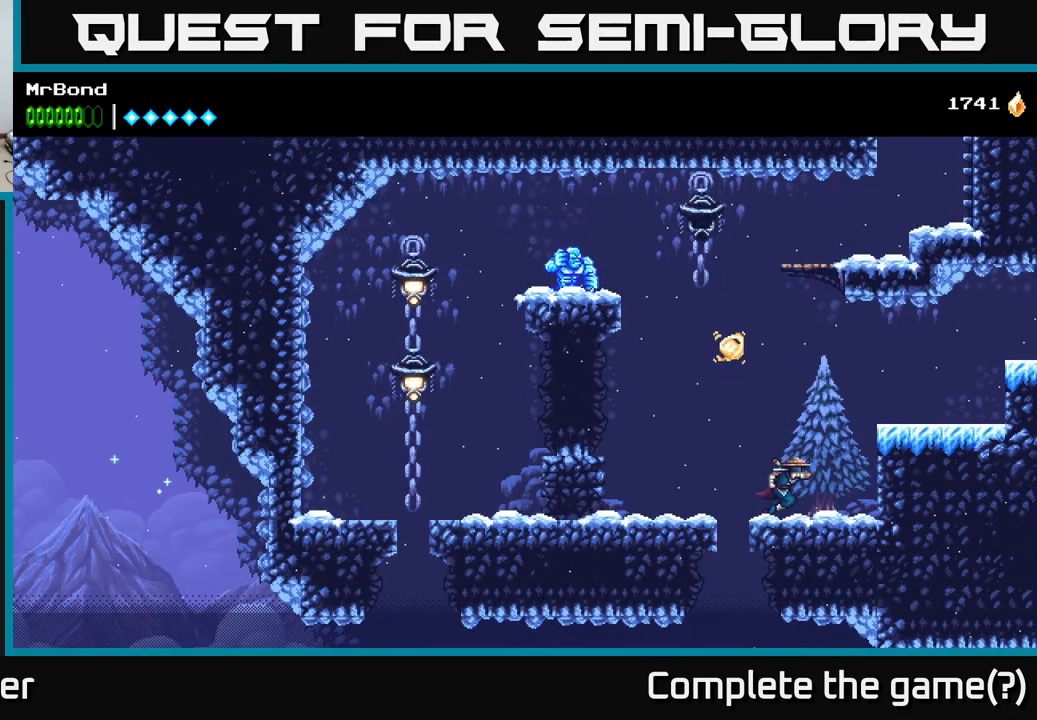
{"buttons": ["DPAD_RIGHT"], "right_stick": "center", "events": [[16, "A", "down"], [166, "A", "up"]]}
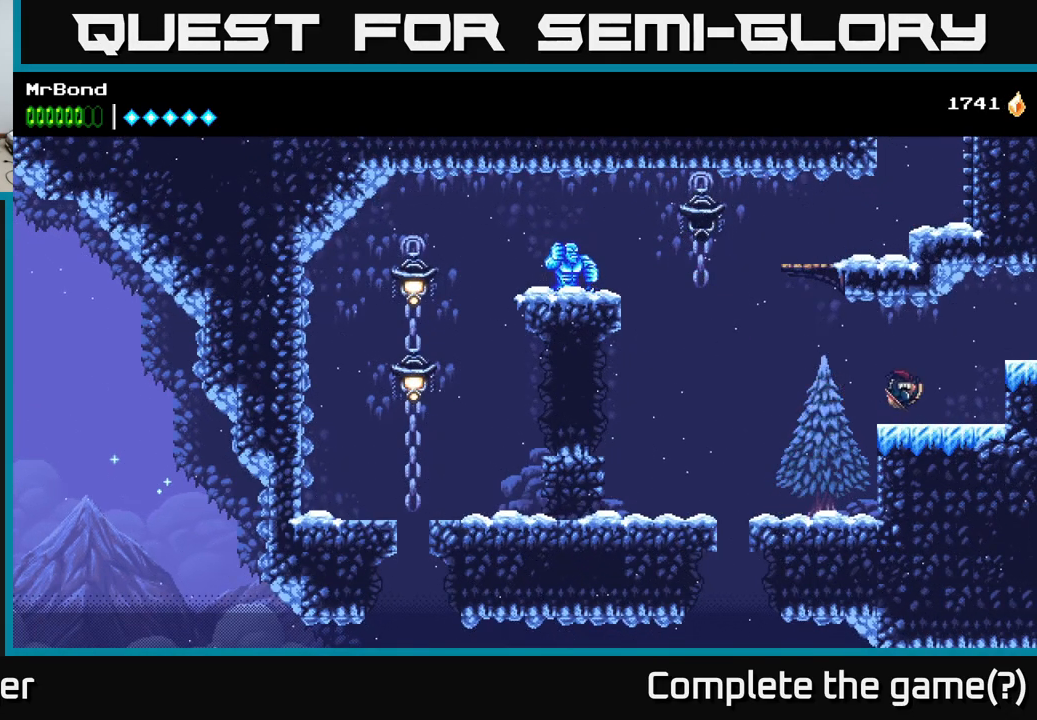
{"buttons": ["DPAD_RIGHT"], "right_stick": "center", "events": [[167, "A", "down"], [250, "A", "up"]]}
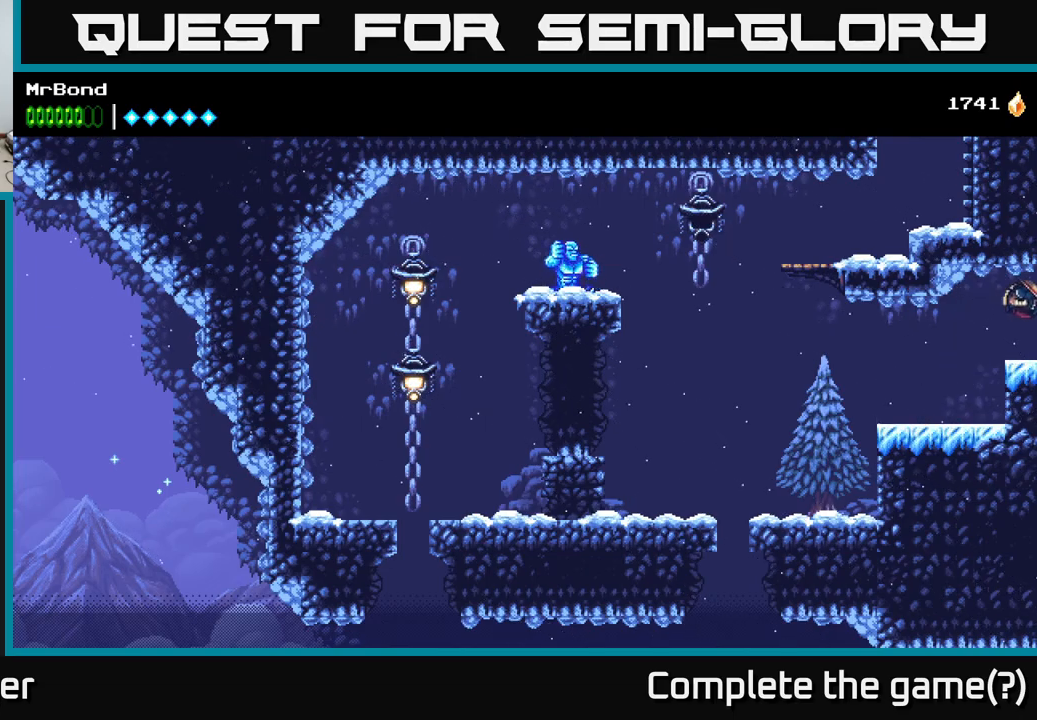
{"buttons": [], "right_stick": "center", "events": [[333, "DPAD_RIGHT", "up"], [400, "L1", "down"], [483, "L1", "up"]]}
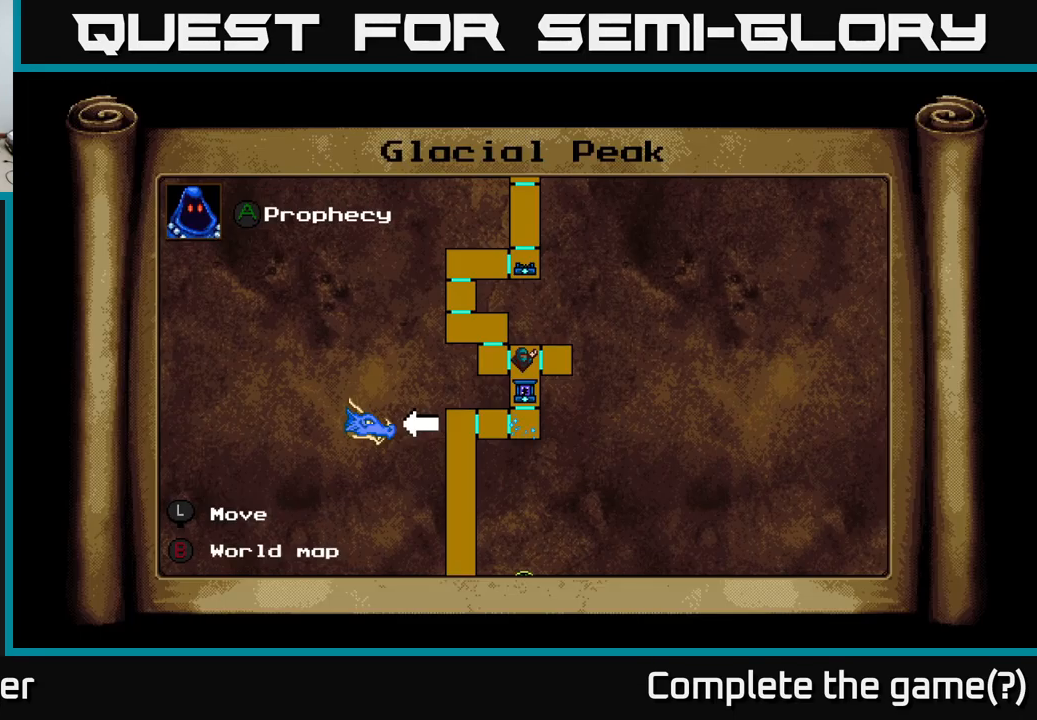
{"buttons": [], "right_stick": "center", "events": []}
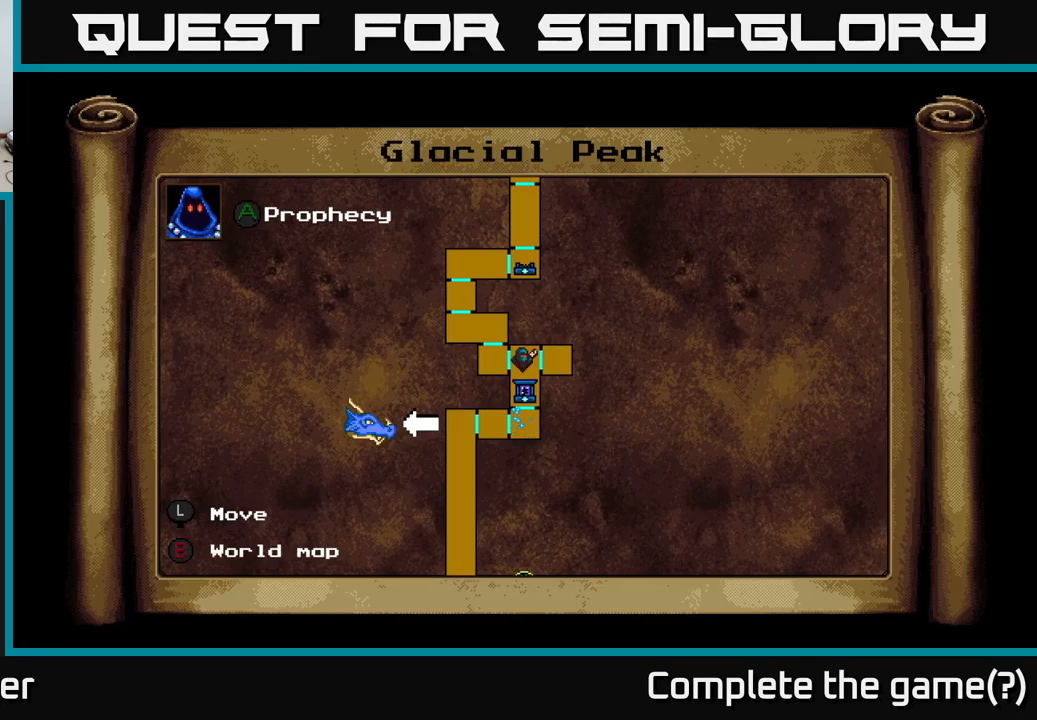
{"buttons": ["DPAD_DOWN"], "right_stick": "center", "events": [[417, "DPAD_DOWN", "down"]]}
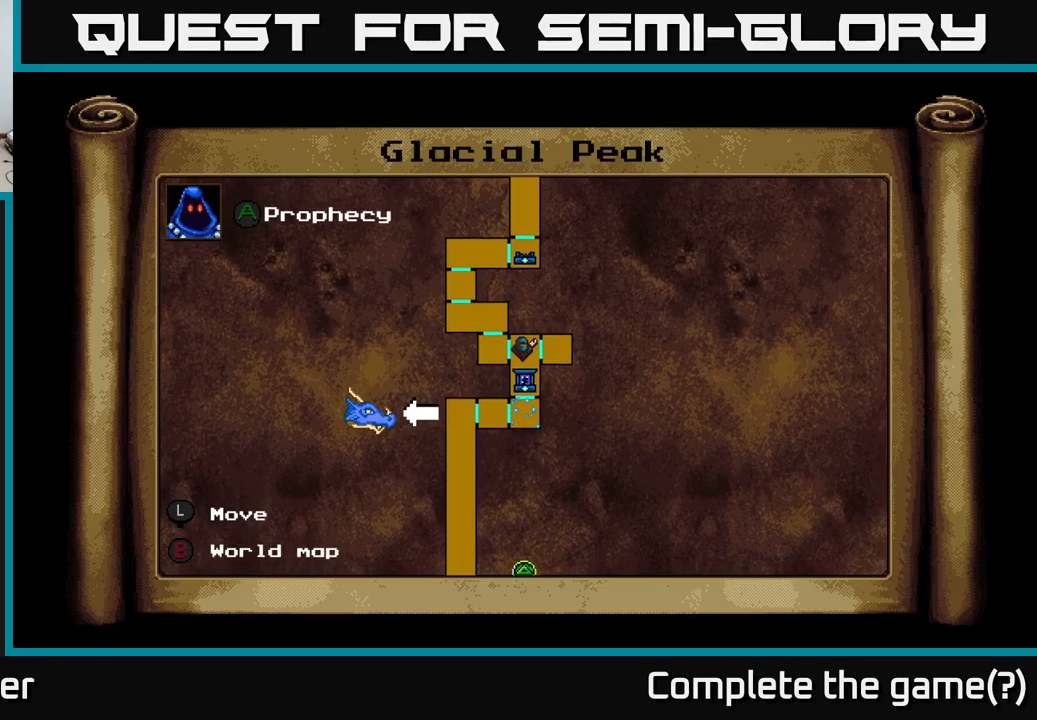
{"buttons": [], "right_stick": "center", "events": [[483, "DPAD_DOWN", "up"]]}
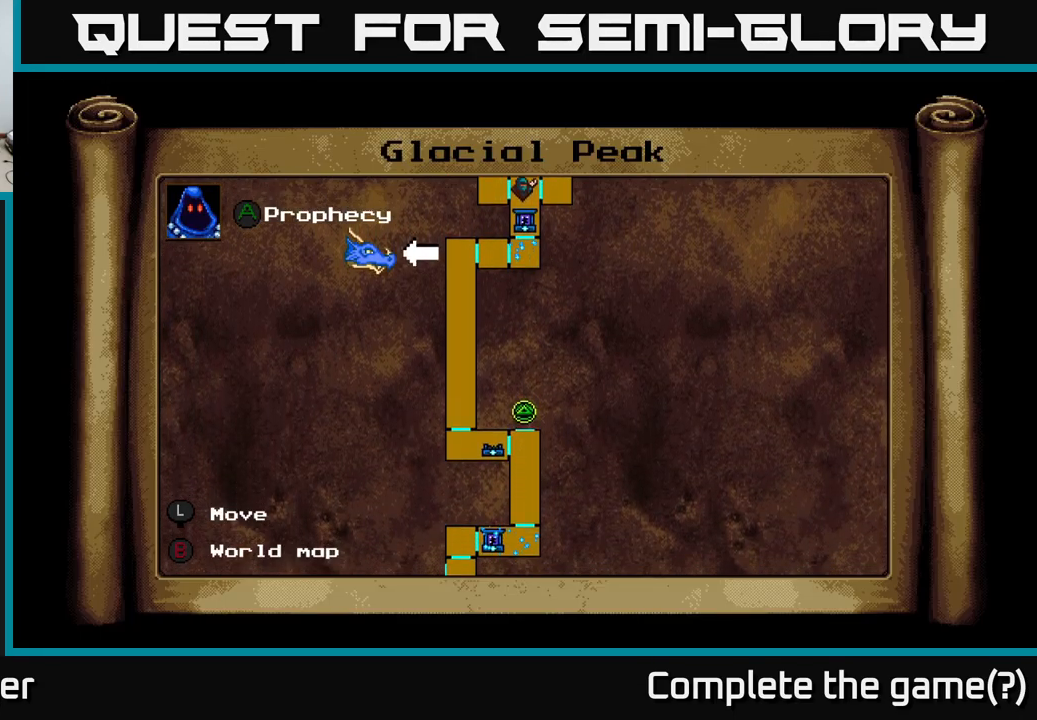
{"buttons": [], "right_stick": "center", "events": [[233, "DPAD_UP", "down"], [450, "DPAD_UP", "up"]]}
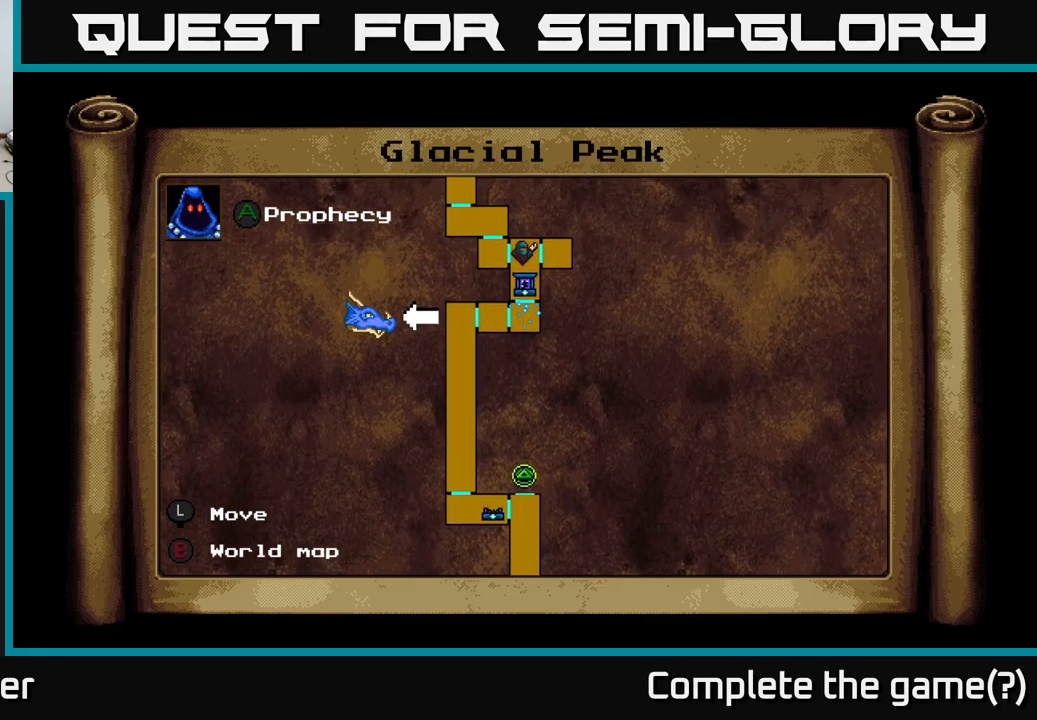
{"buttons": [], "right_stick": "center", "events": []}
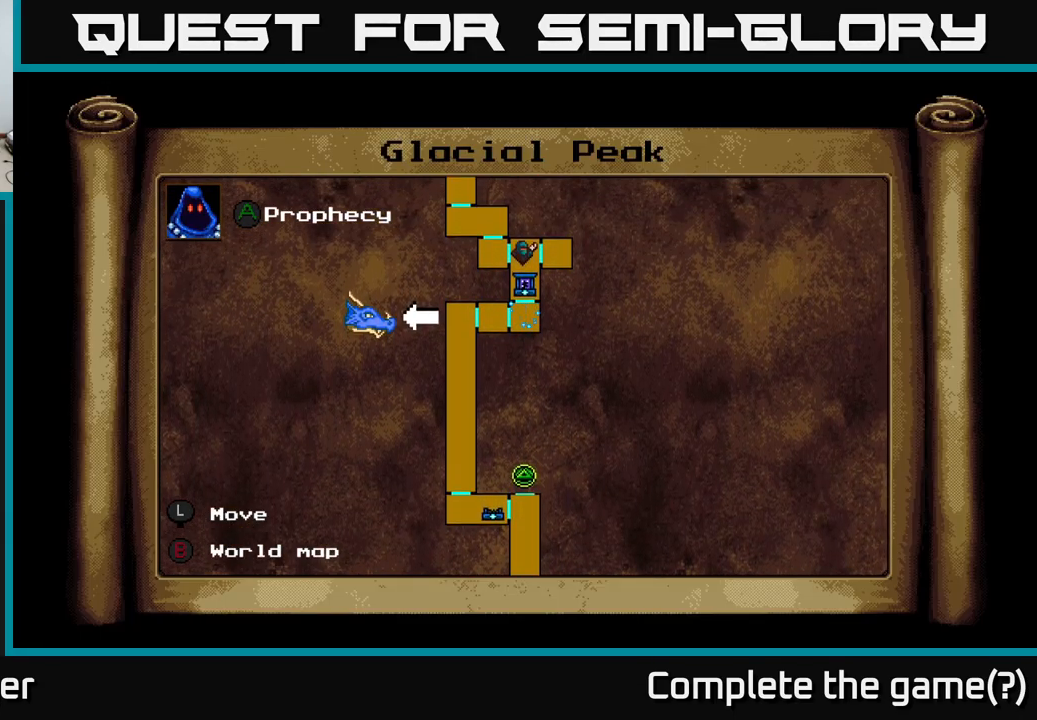
{"buttons": [], "right_stick": "center", "events": []}
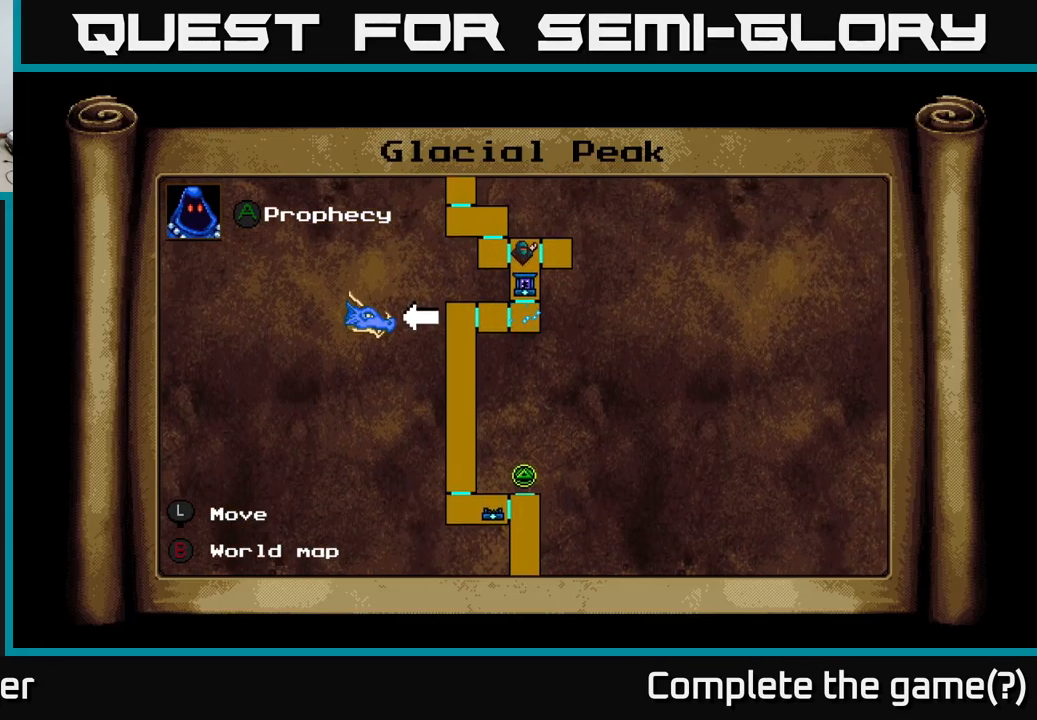
{"buttons": ["DPAD_LEFT"], "right_stick": "center", "events": [[217, "DPAD_DOWN", "down"], [267, "DPAD_DOWN", "up"], [433, "DPAD_LEFT", "down"]]}
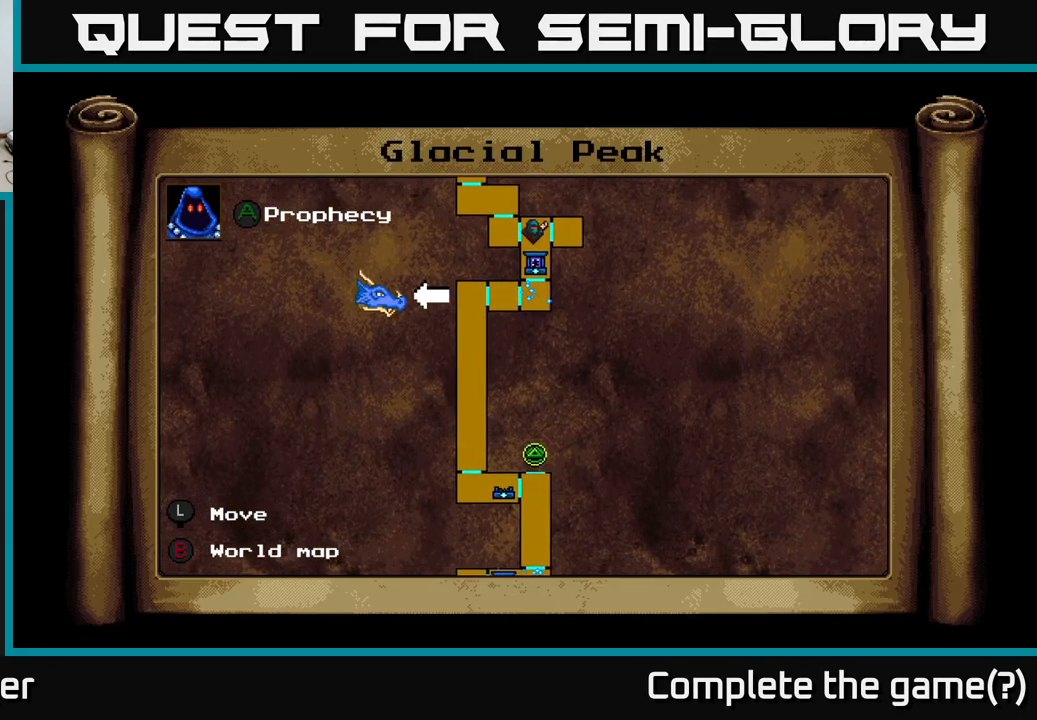
{"buttons": [], "right_stick": "center", "events": [[67, "DPAD_LEFT", "up"]]}
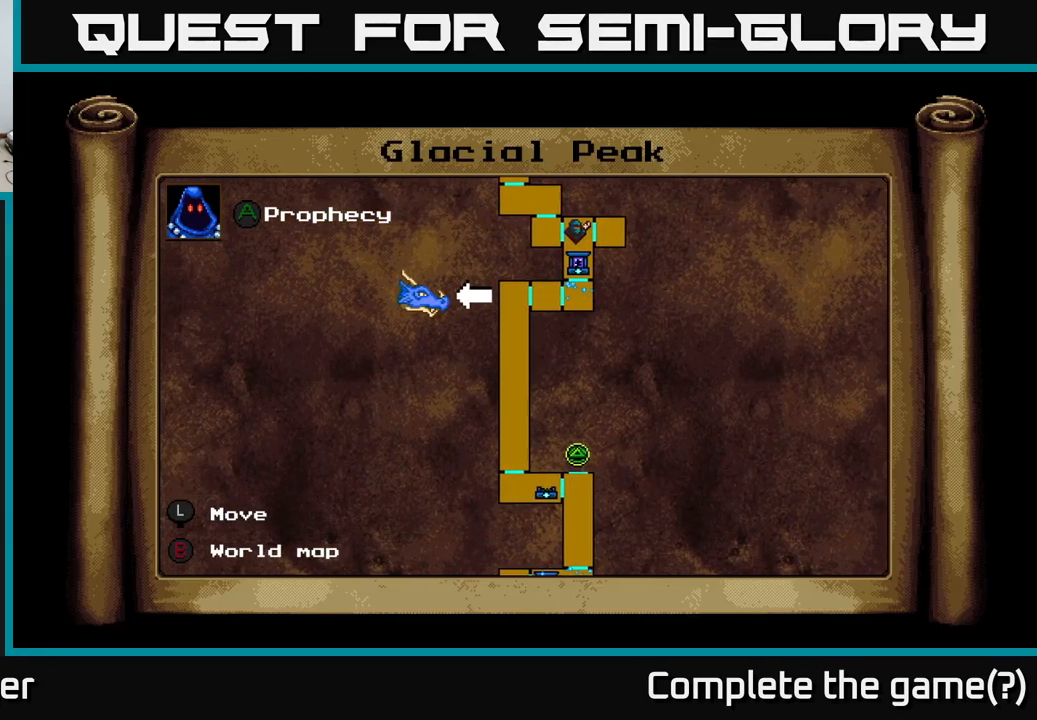
{"buttons": [], "right_stick": "center", "events": [[117, "DPAD_UP", "down"], [217, "DPAD_LEFT", "down"], [334, "DPAD_UP", "up"], [434, "DPAD_LEFT", "up"]]}
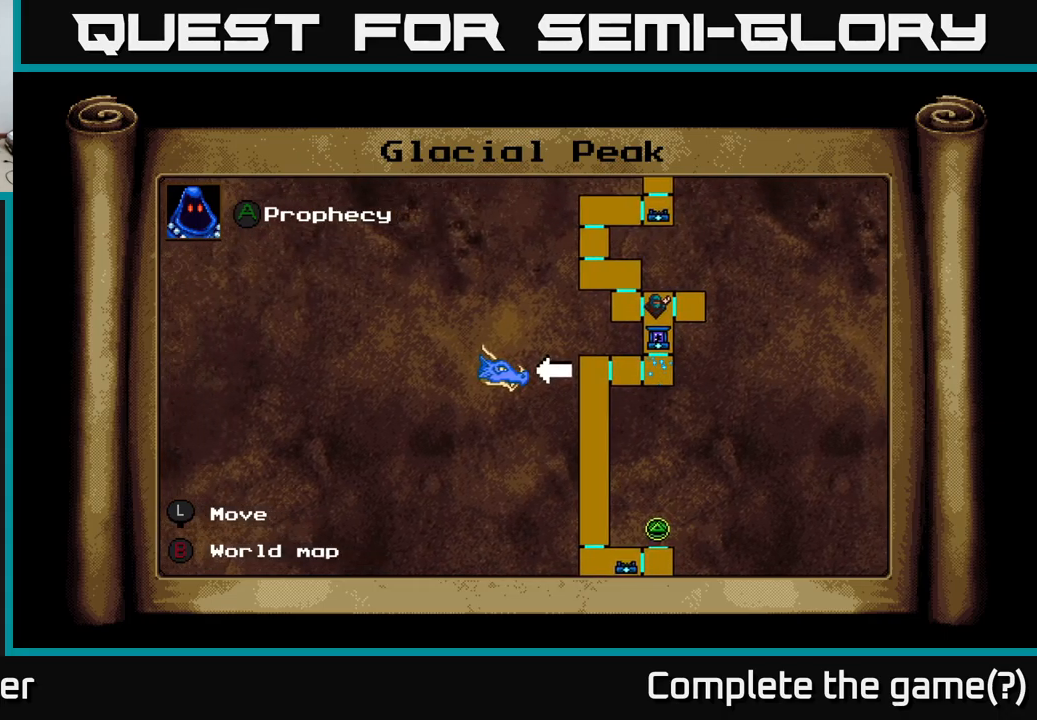
{"buttons": [], "right_stick": "center", "events": []}
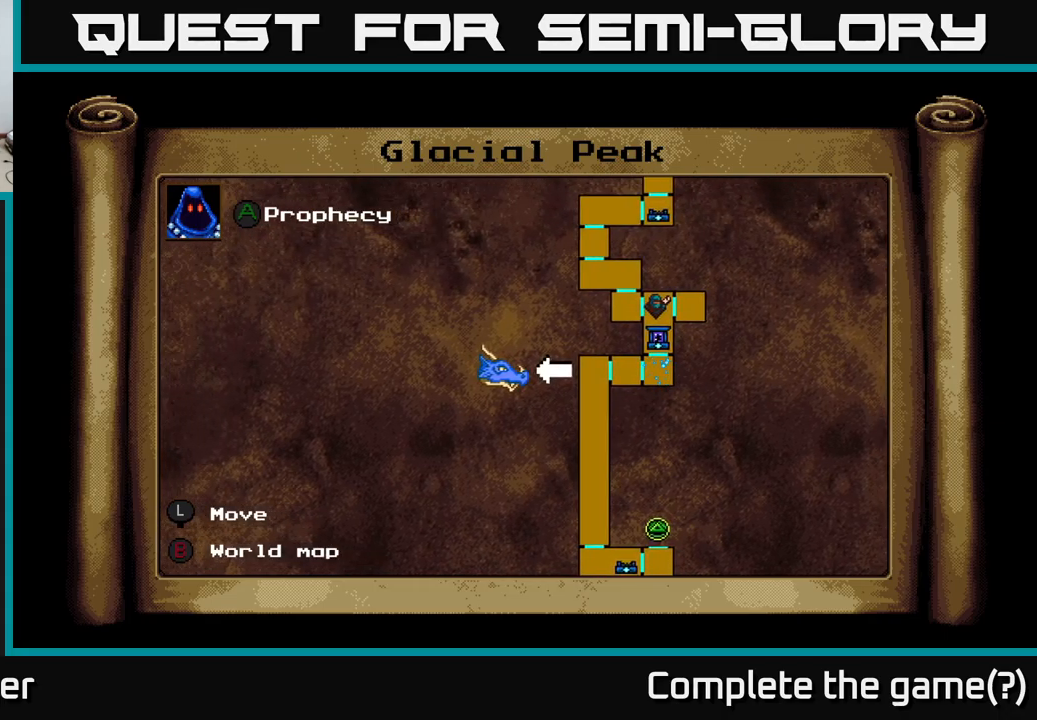
{"buttons": [], "right_stick": "center", "events": []}
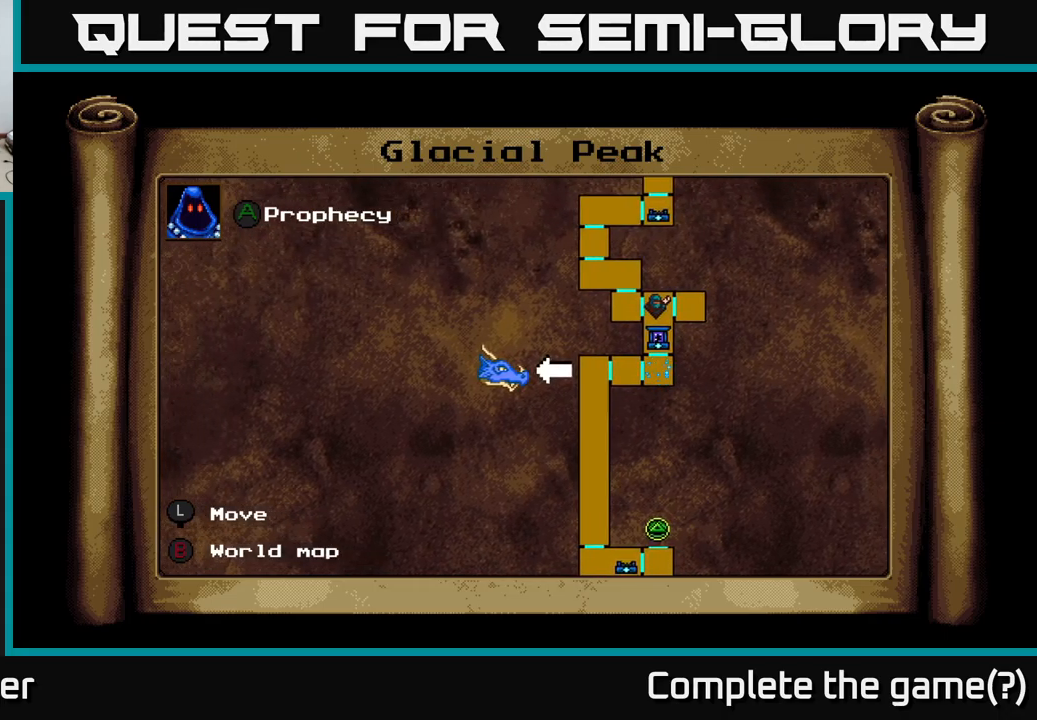
{"buttons": [], "right_stick": "center", "events": []}
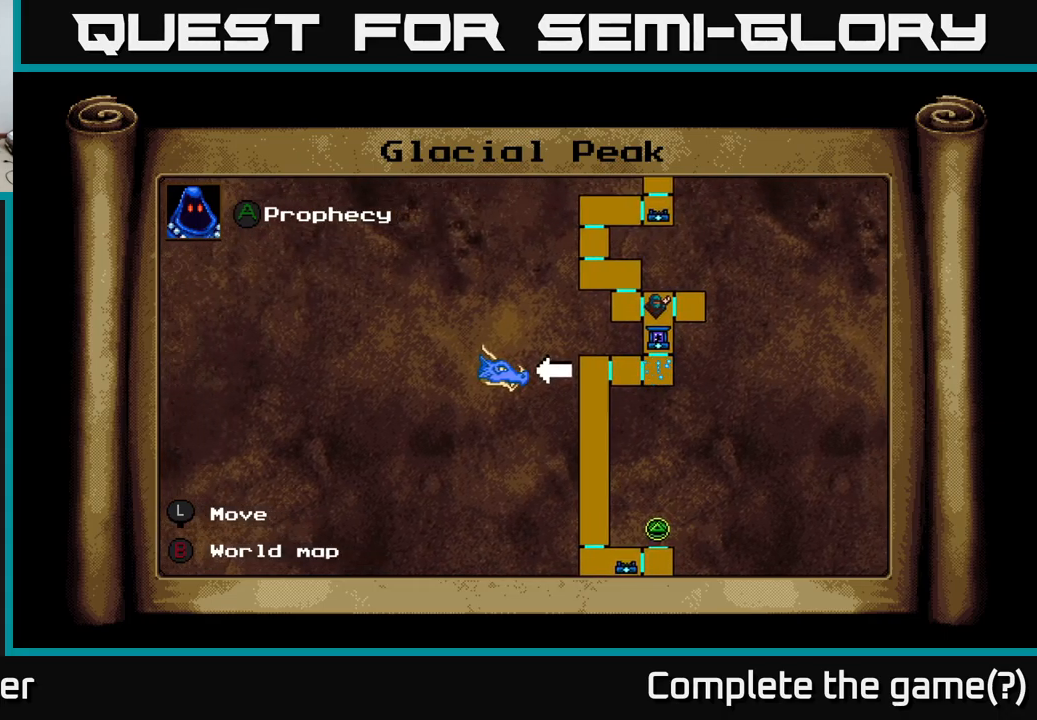
{"buttons": [], "right_stick": "center", "events": [[384, "DPAD_DOWN", "down"], [500, "DPAD_DOWN", "up"]]}
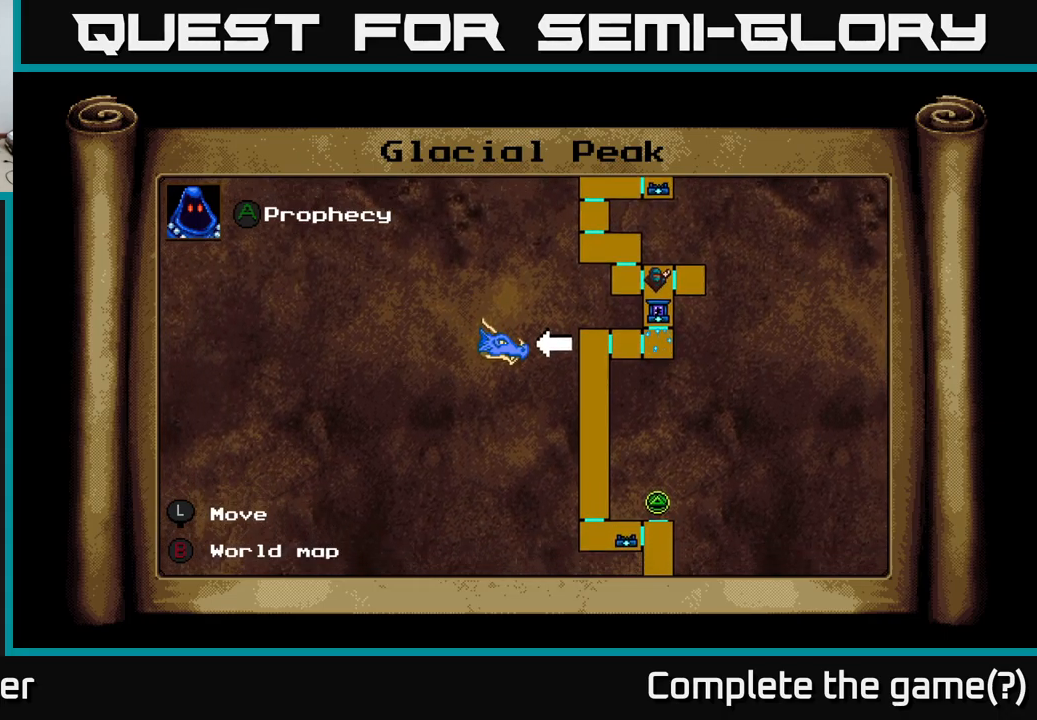
{"buttons": [], "right_stick": "center", "events": [[350, "DPAD_UP", "down"], [500, "DPAD_UP", "up"]]}
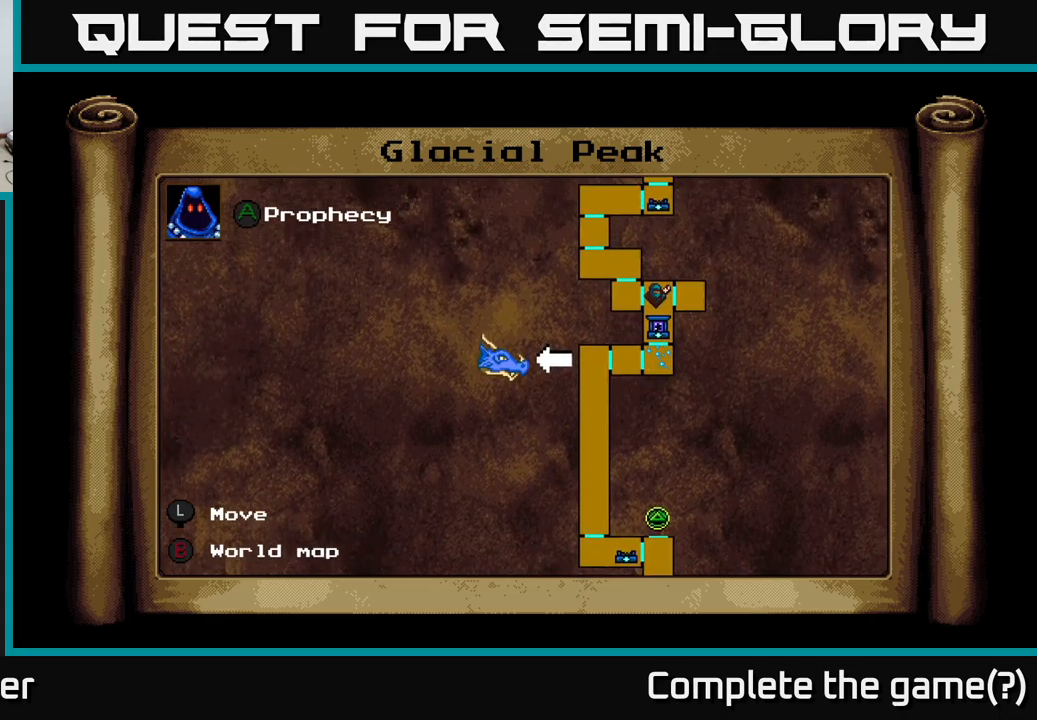
{"buttons": [], "right_stick": "center", "events": []}
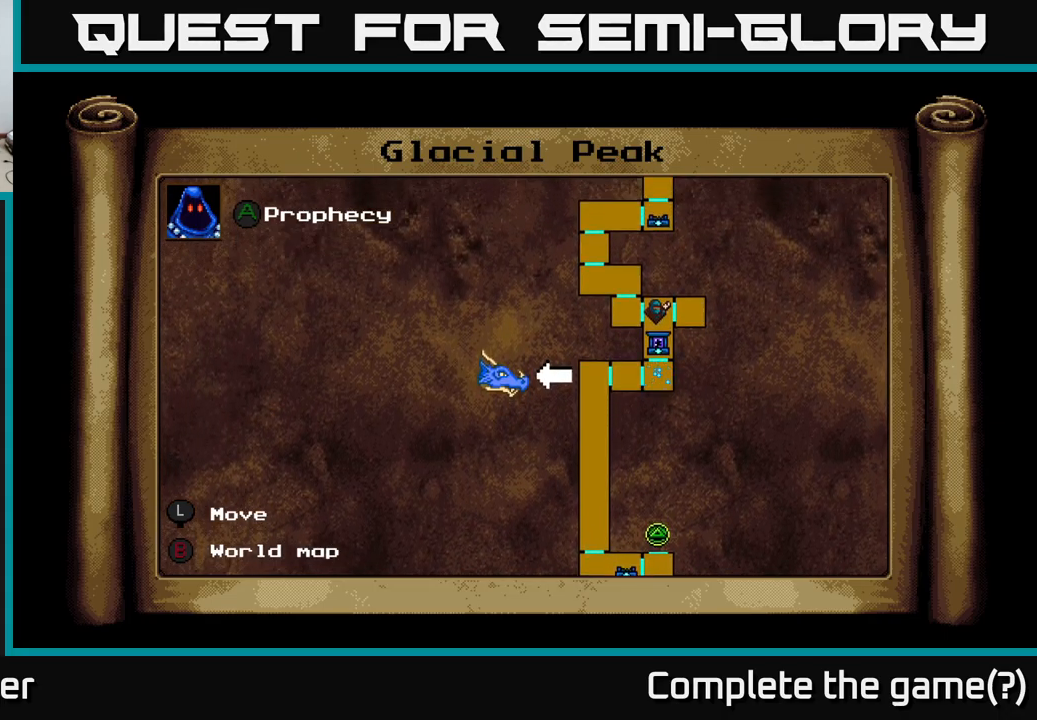
{"buttons": [], "right_stick": "center", "events": []}
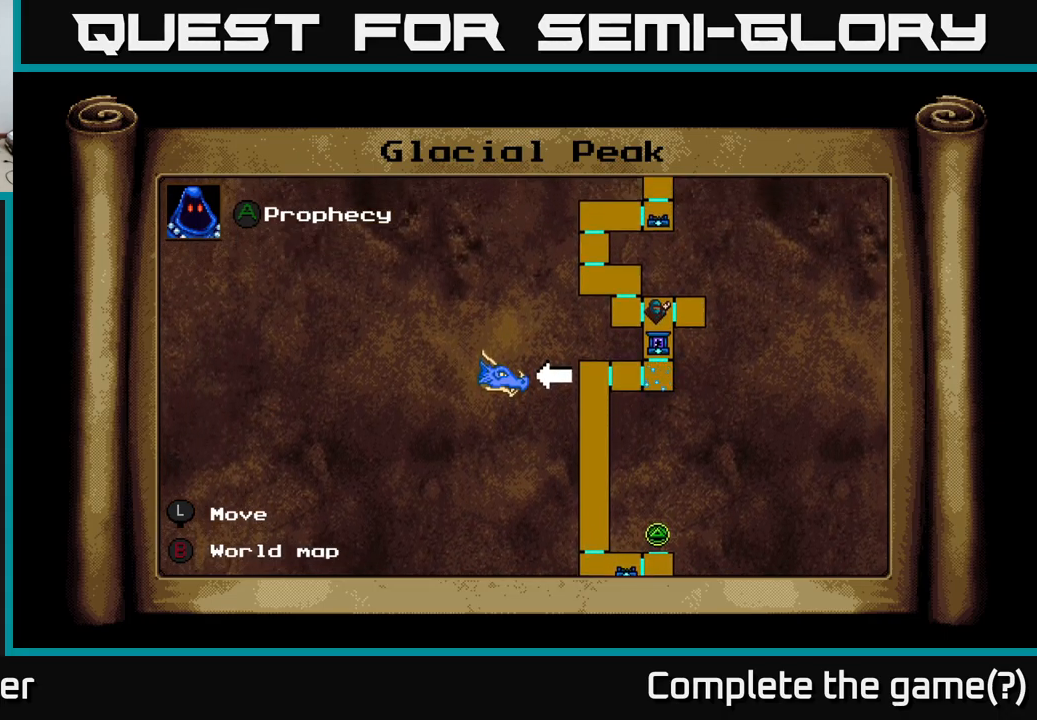
{"buttons": [], "right_stick": "center", "events": []}
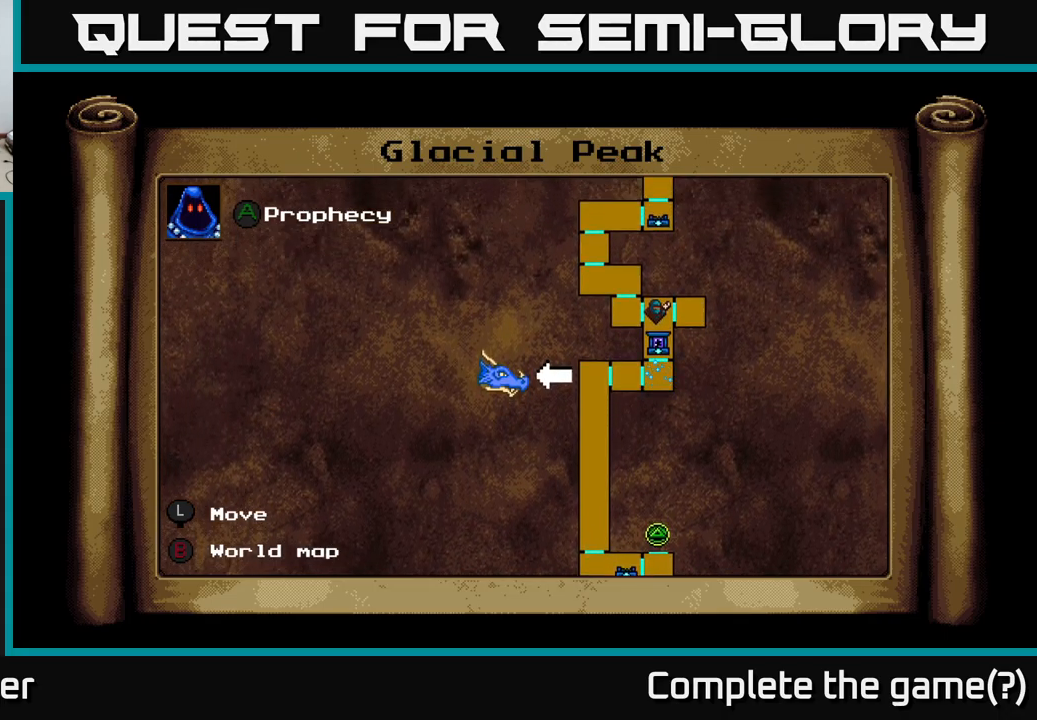
{"buttons": [], "right_stick": "center", "events": []}
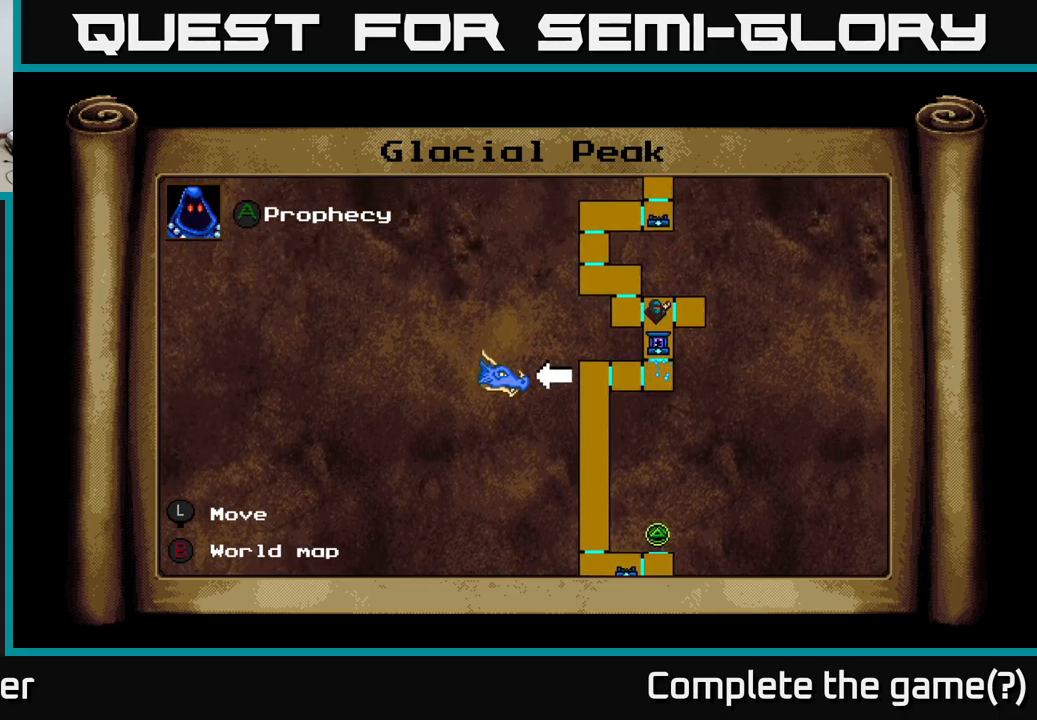
{"buttons": [], "right_stick": "center", "events": []}
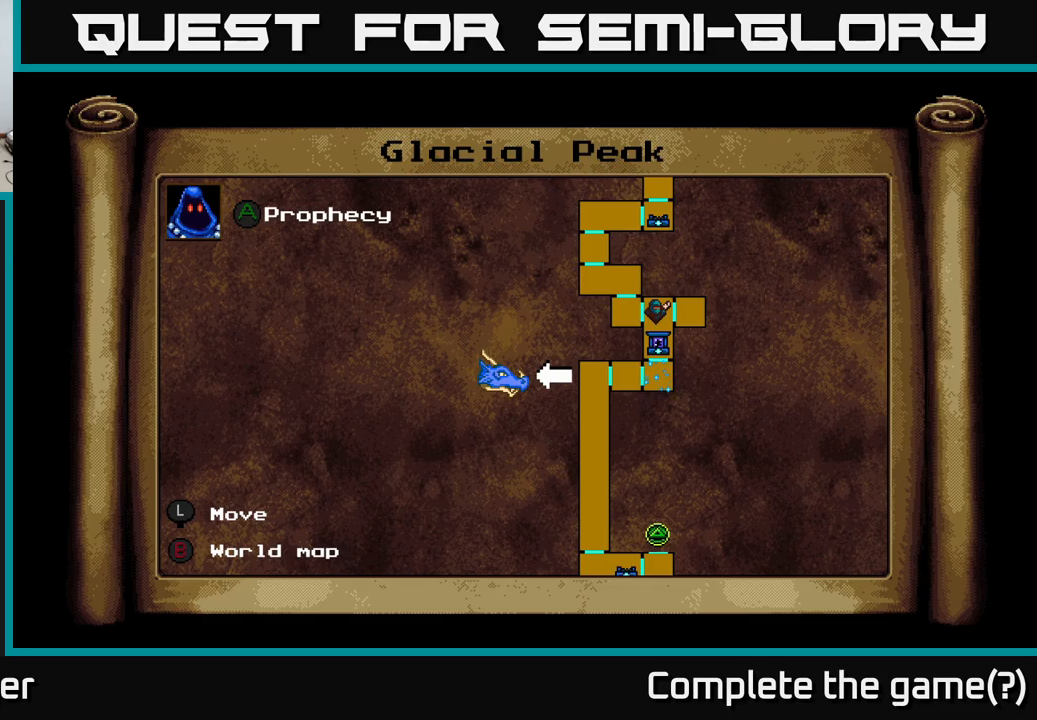
{"buttons": [], "right_stick": "center", "events": [[16, "B", "down"], [166, "B", "up"], [350, "DPAD_RIGHT", "down"], [433, "B", "down"], [433, "DPAD_RIGHT", "up"], [500, "B", "up"]]}
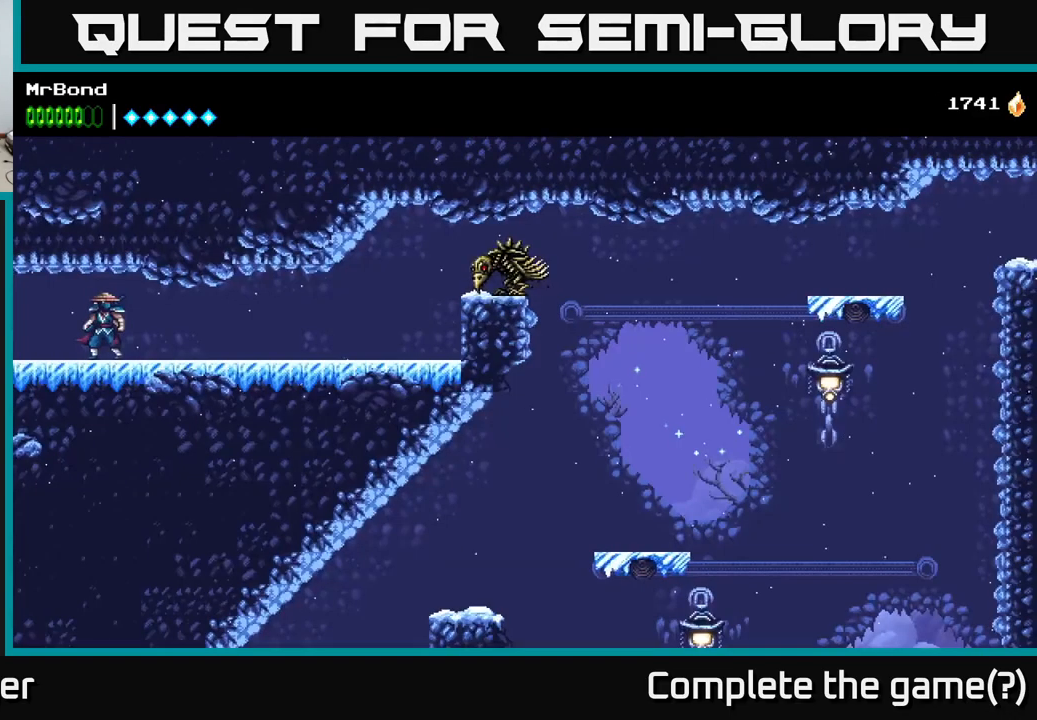
{"buttons": ["DPAD_RIGHT"], "right_stick": "center", "events": [[150, "DPAD_RIGHT", "down"]]}
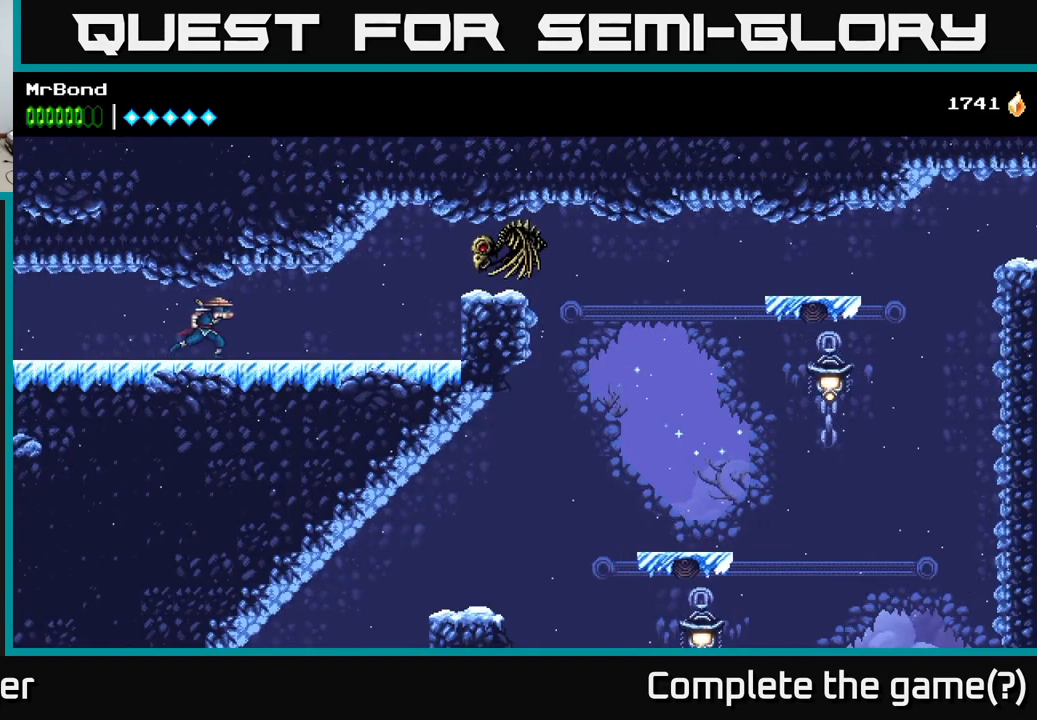
{"buttons": ["DPAD_RIGHT"], "right_stick": "center", "events": []}